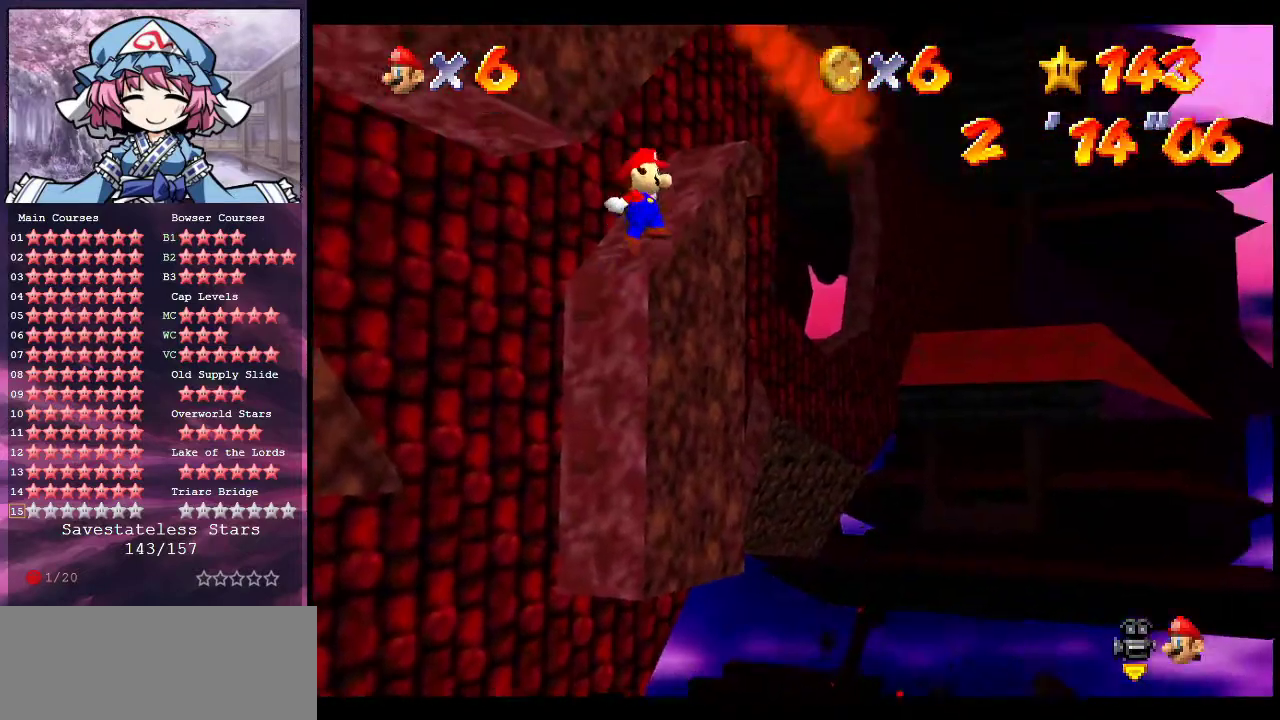
Gameplay with a controller (Nintendo layout); each line is a JSON object with the inputs held at the frame after it (dt_ms = milliseconds from this image to that frame). "events" lists button and stick changes between this image and that frame as [ms after this image, input, new state], when the widget could be followed in between. Not read: L3 R3.
{"dt_ms": 400, "buttons": ["A"], "left_stick": "up-left", "events": []}
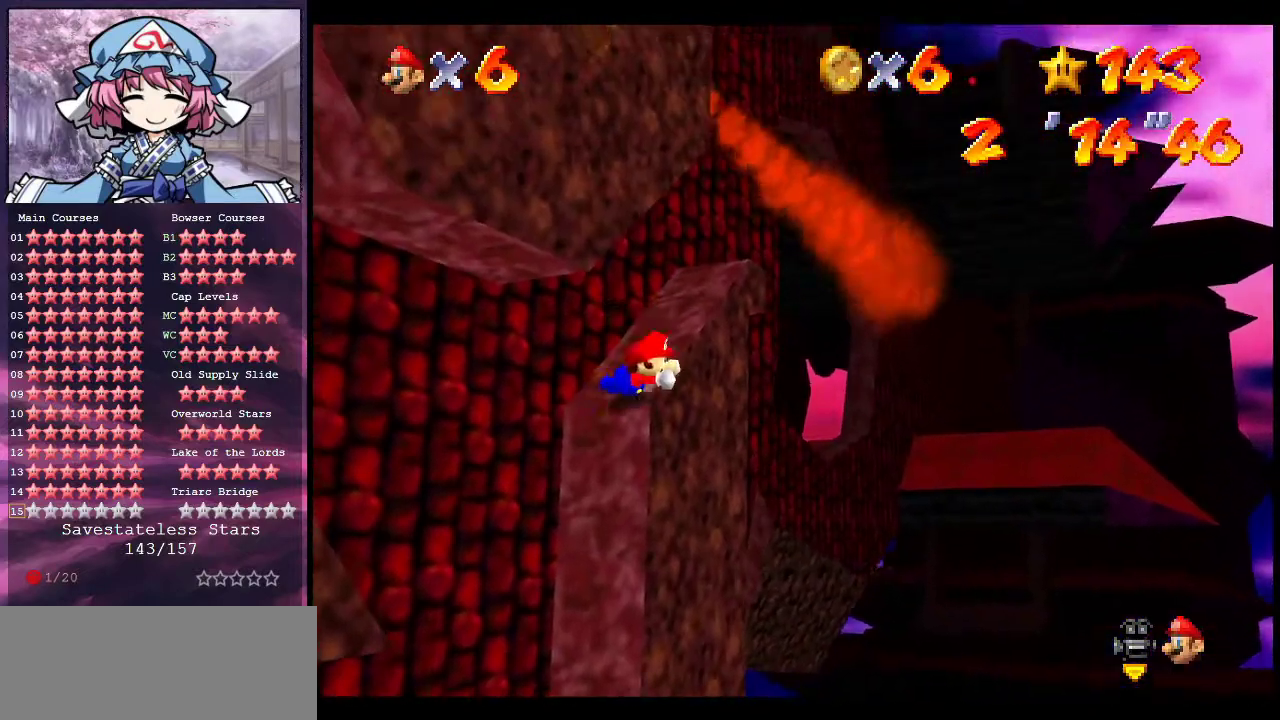
{"dt_ms": 600, "buttons": ["A"], "left_stick": "up", "events": [[100, "left_stick", "up"], [233, "left_stick", "up-left"], [500, "left_stick", "up"]]}
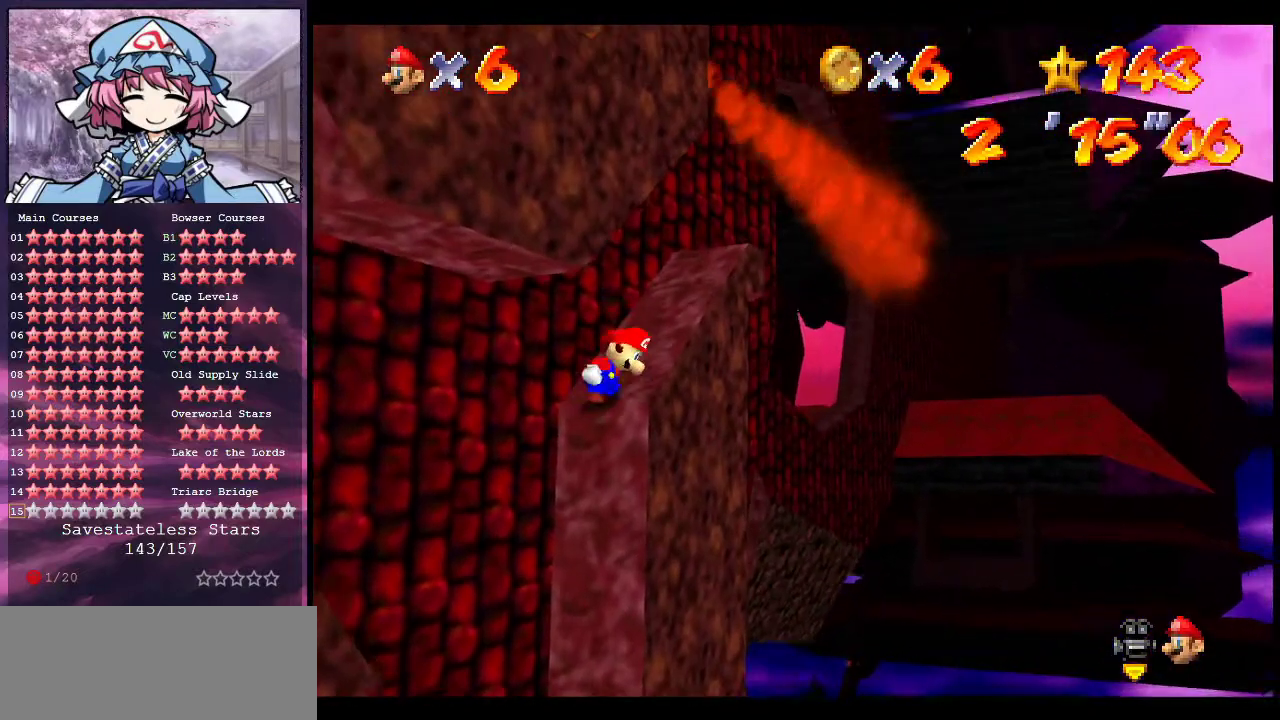
{"dt_ms": 400, "buttons": ["A", "B"], "left_stick": "up-right", "events": [[300, "B", "down"], [300, "left_stick", "up-right"]]}
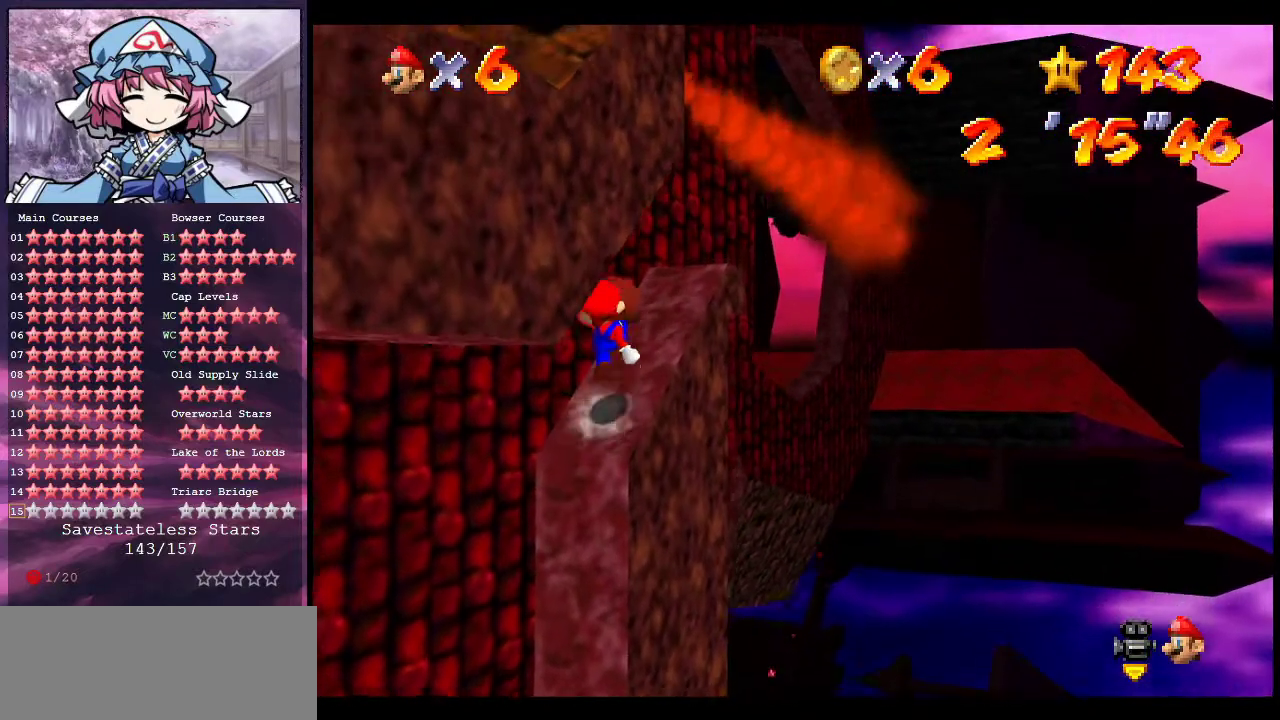
{"dt_ms": 500, "buttons": ["A"], "left_stick": "up-right", "events": [[67, "B", "up"], [367, "B", "down"], [500, "B", "up"]]}
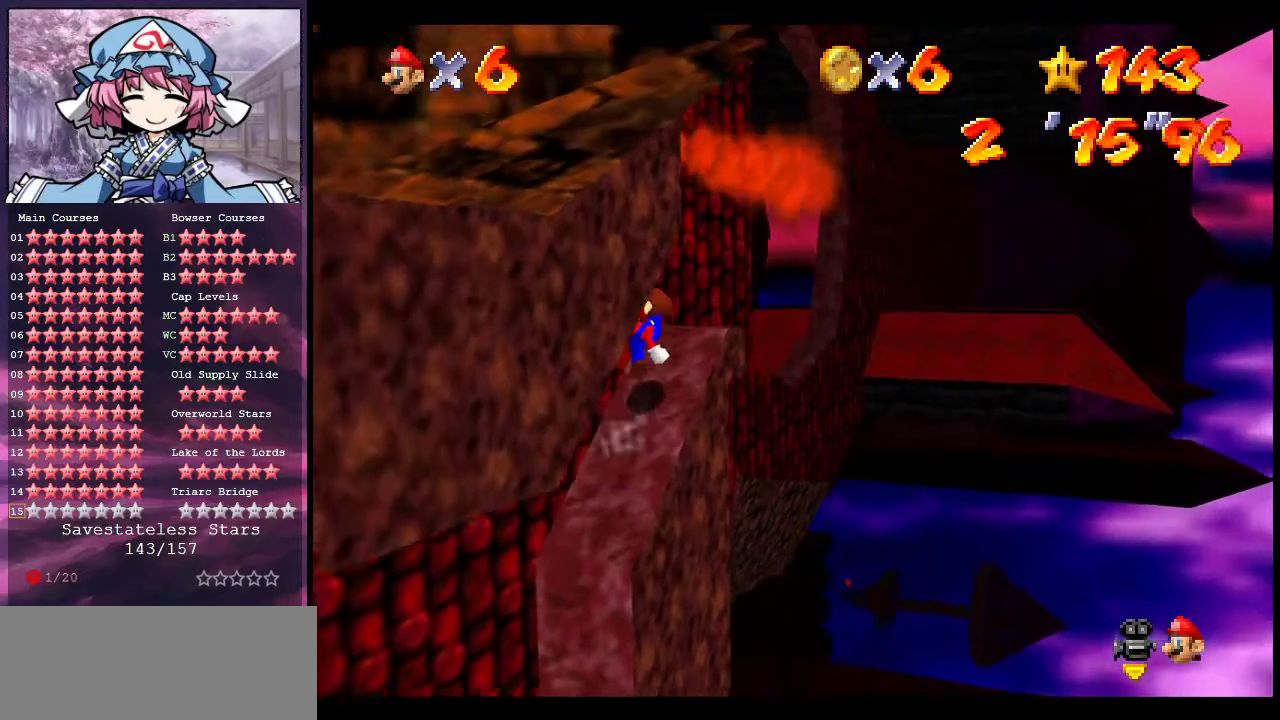
{"dt_ms": 600, "buttons": ["C_RIGHT"], "left_stick": "up", "events": [[33, "A", "up"], [167, "C_RIGHT", "down"], [200, "left_stick", "up"]]}
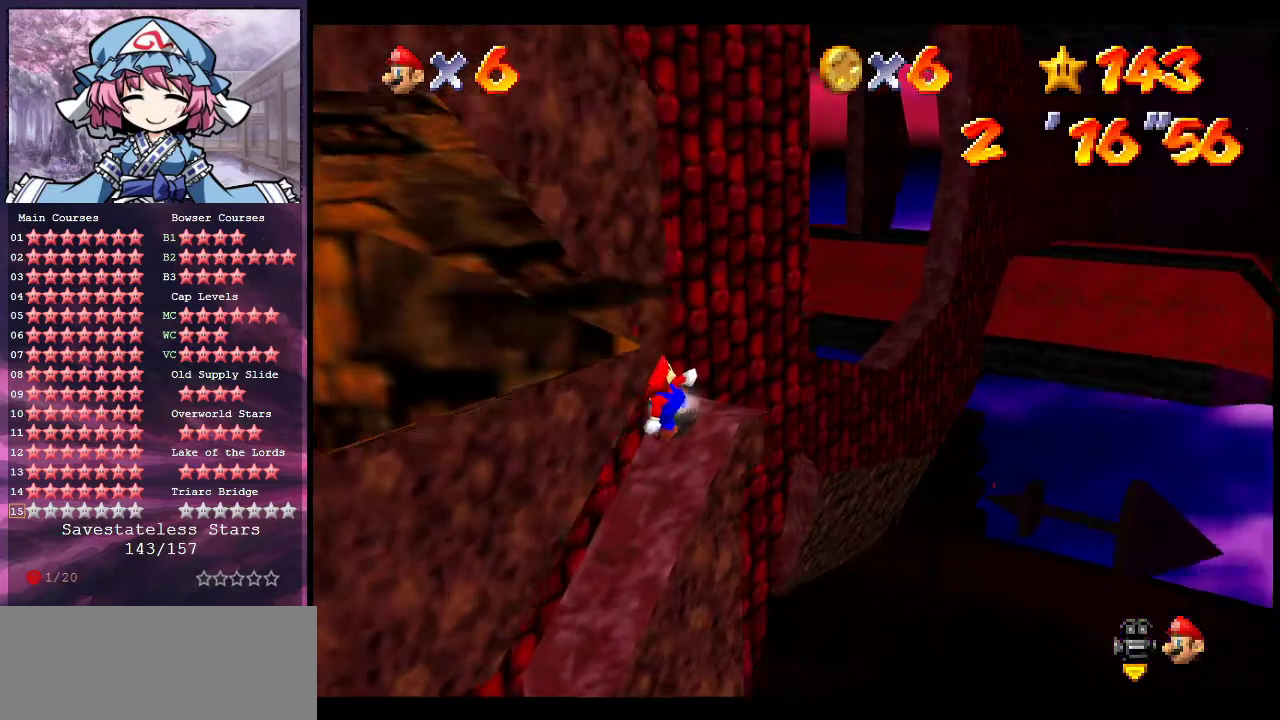
{"dt_ms": 400, "buttons": ["C_RIGHT"], "left_stick": "up", "events": [[100, "C_RIGHT", "up"], [167, "C_RIGHT", "down"], [267, "C_RIGHT", "up"], [367, "C_RIGHT", "down"]]}
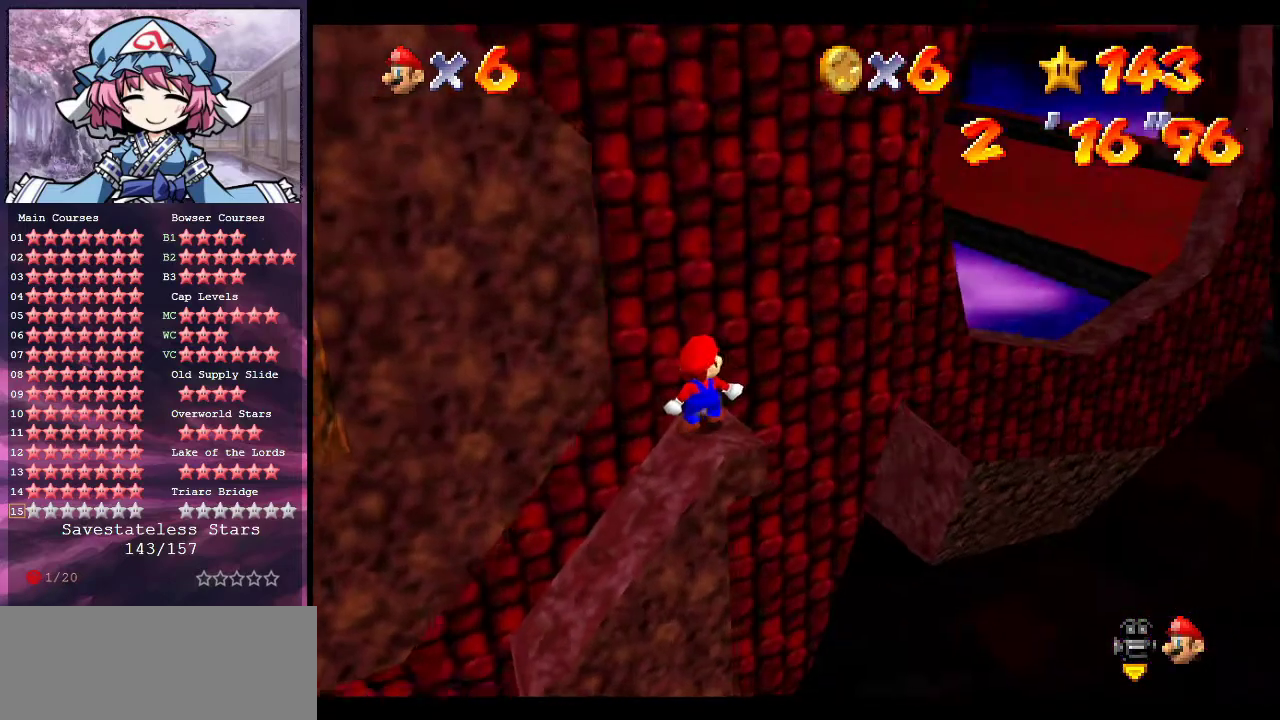
{"dt_ms": 500, "buttons": [], "left_stick": "down-left", "events": [[233, "C_RIGHT", "up"], [333, "A", "down"], [433, "A", "up"], [500, "left_stick", "down-left"]]}
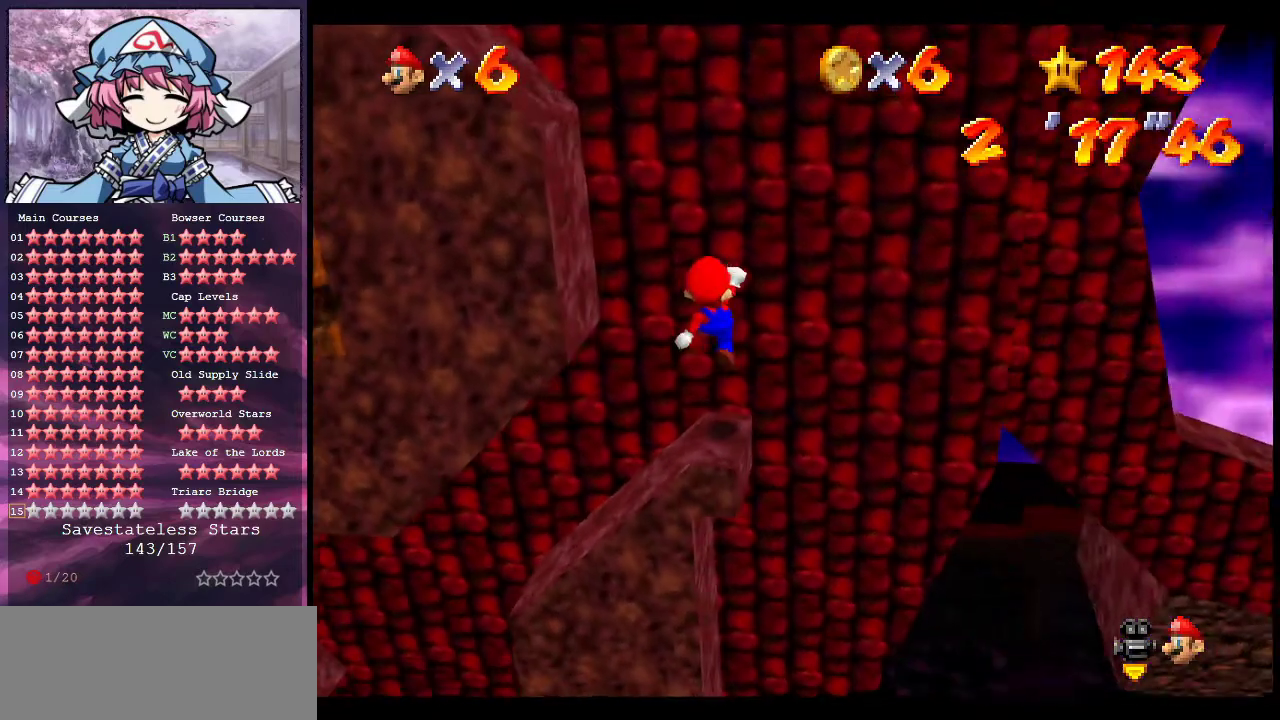
{"dt_ms": 500, "buttons": ["C_RIGHT"], "left_stick": "center", "events": [[167, "left_stick", "center"], [500, "C_RIGHT", "down"]]}
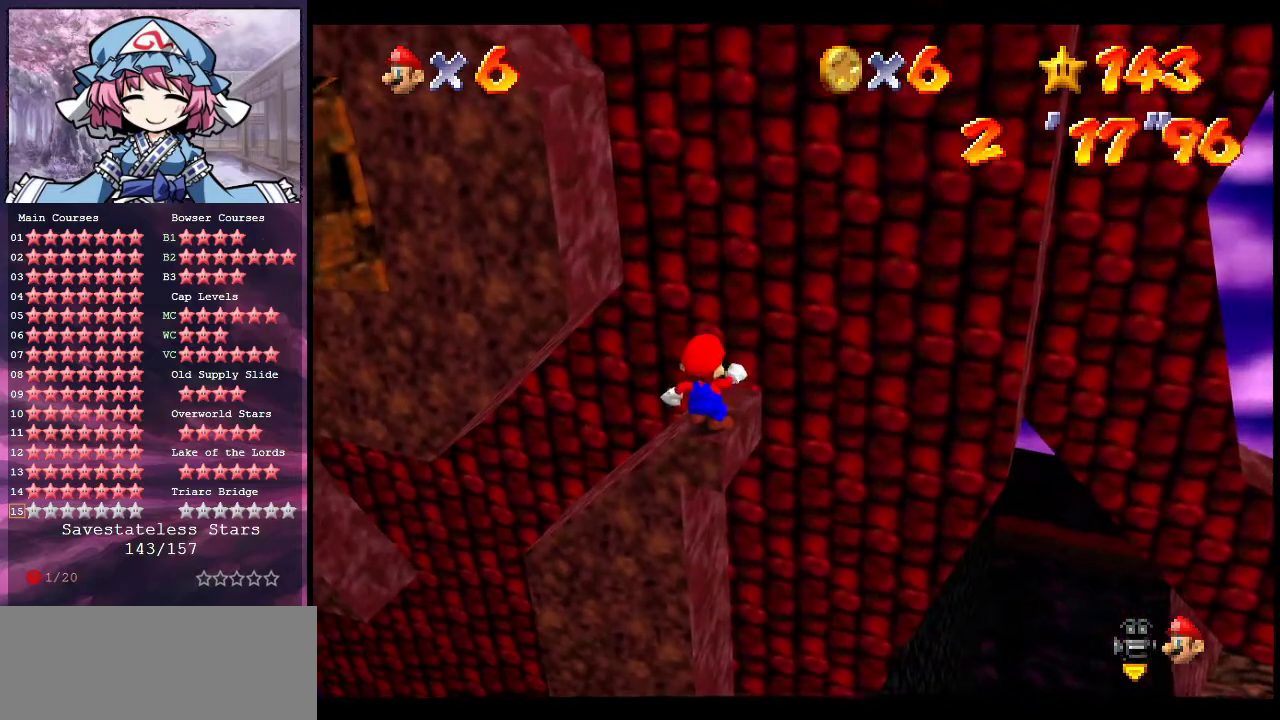
{"dt_ms": 500, "buttons": [], "left_stick": "center", "events": [[67, "C_RIGHT", "up"]]}
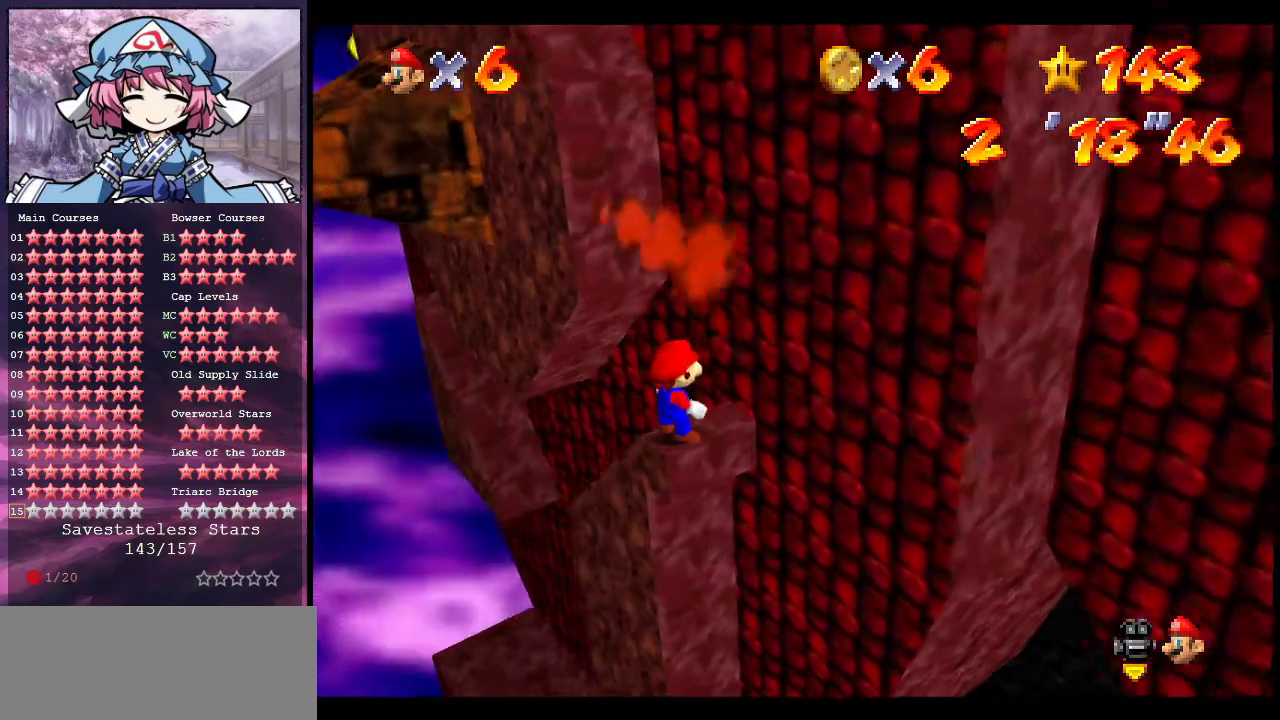
{"dt_ms": 500, "buttons": [], "left_stick": "center", "events": []}
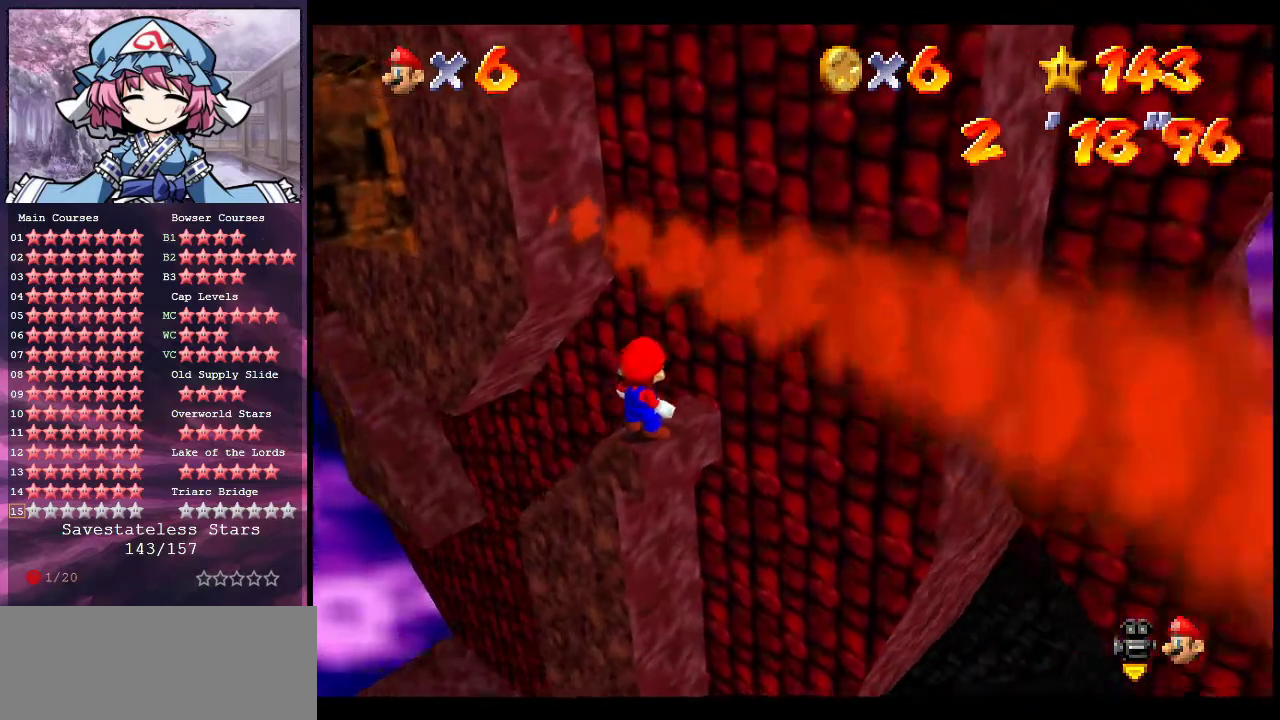
{"dt_ms": 500, "buttons": [], "left_stick": "center", "events": []}
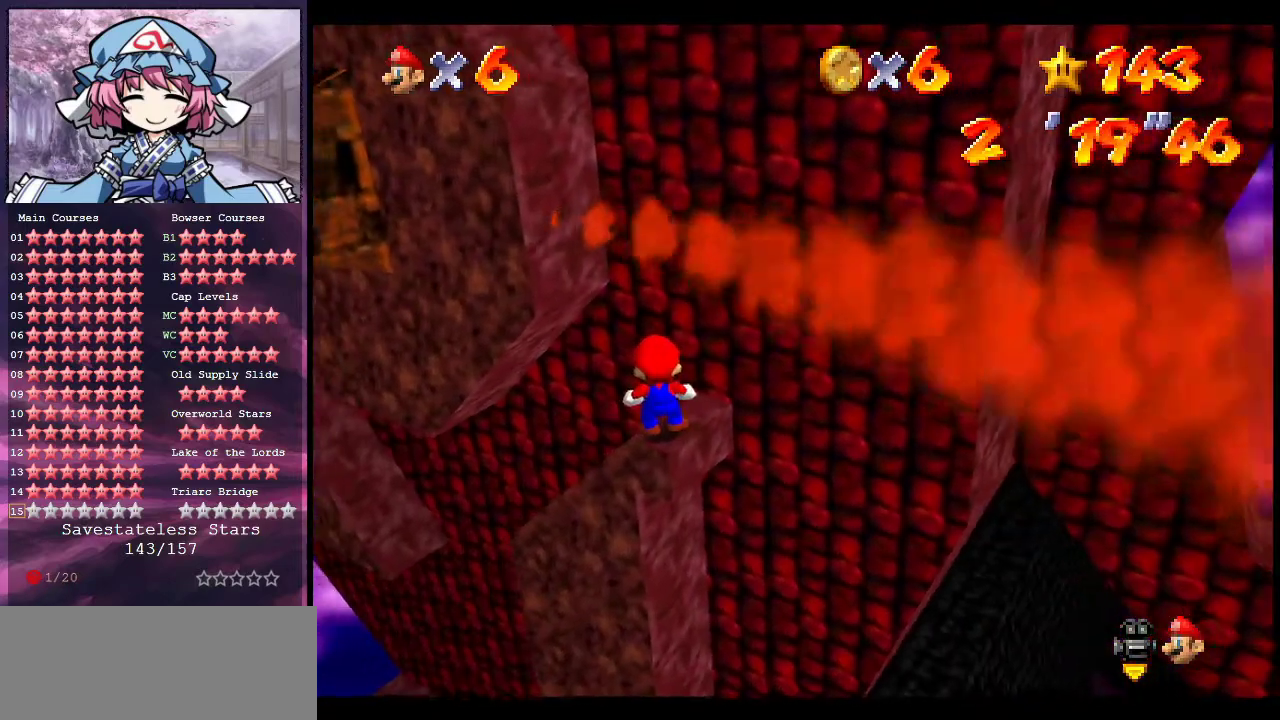
{"dt_ms": 500, "buttons": [], "left_stick": "center", "events": []}
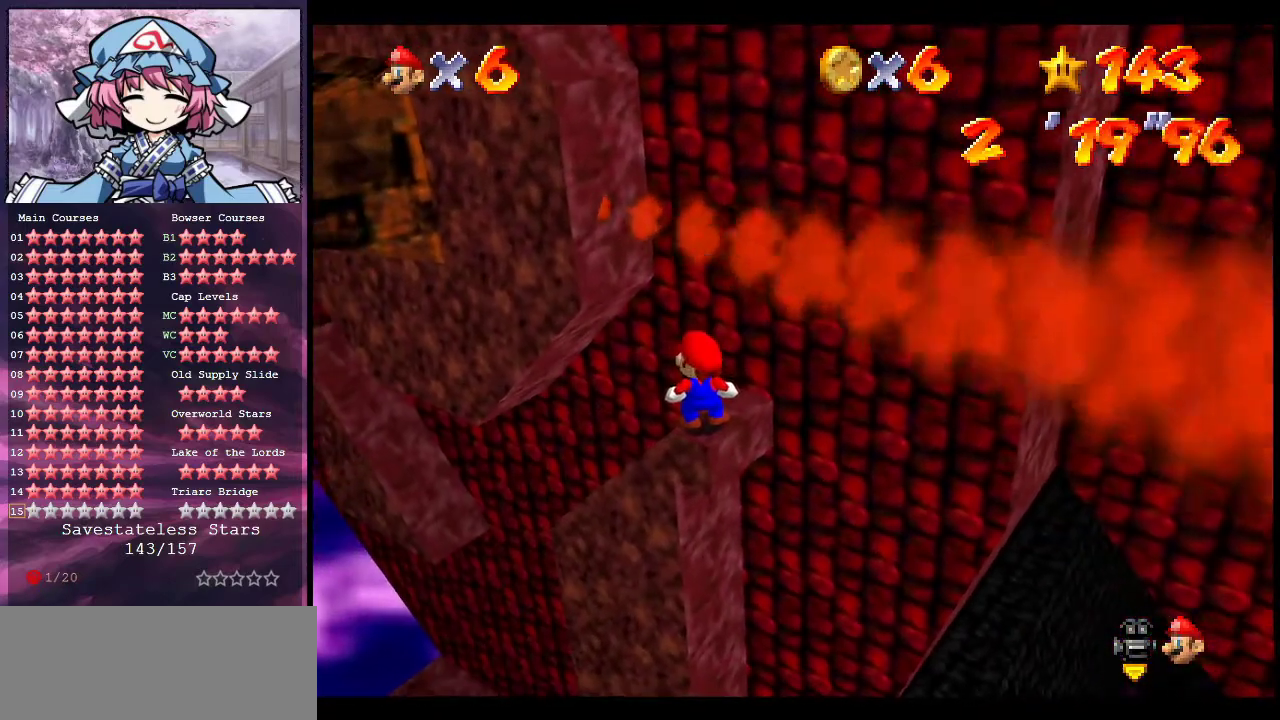
{"dt_ms": 500, "buttons": [], "left_stick": "center", "events": []}
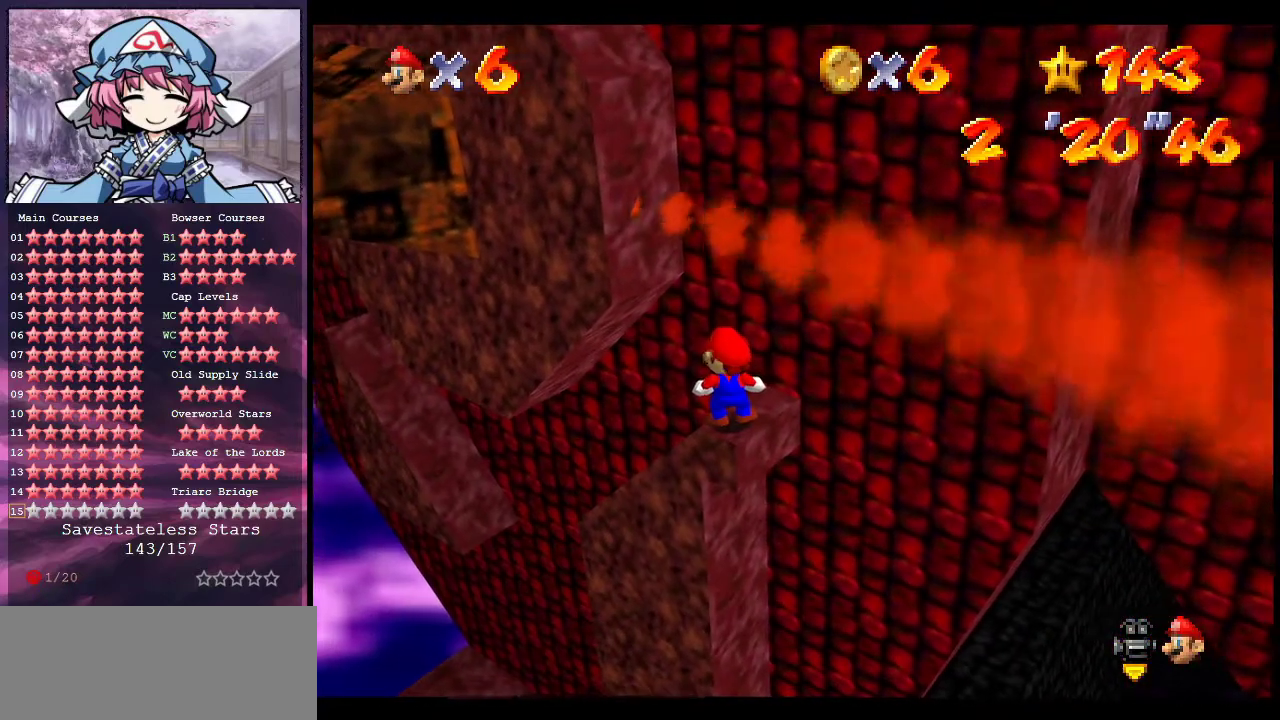
{"dt_ms": 500, "buttons": ["A"], "left_stick": "down", "events": [[433, "A", "down"], [500, "left_stick", "down"]]}
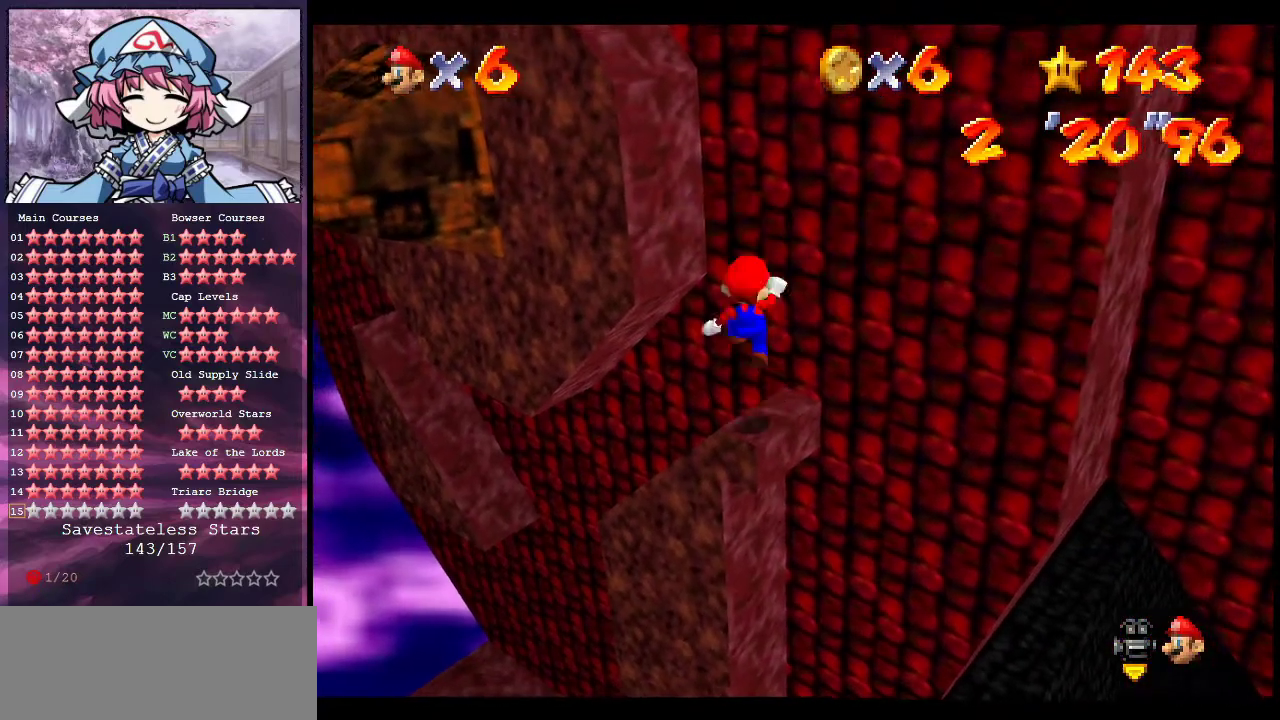
{"dt_ms": 500, "buttons": ["A"], "left_stick": "up", "events": [[300, "left_stick", "up"]]}
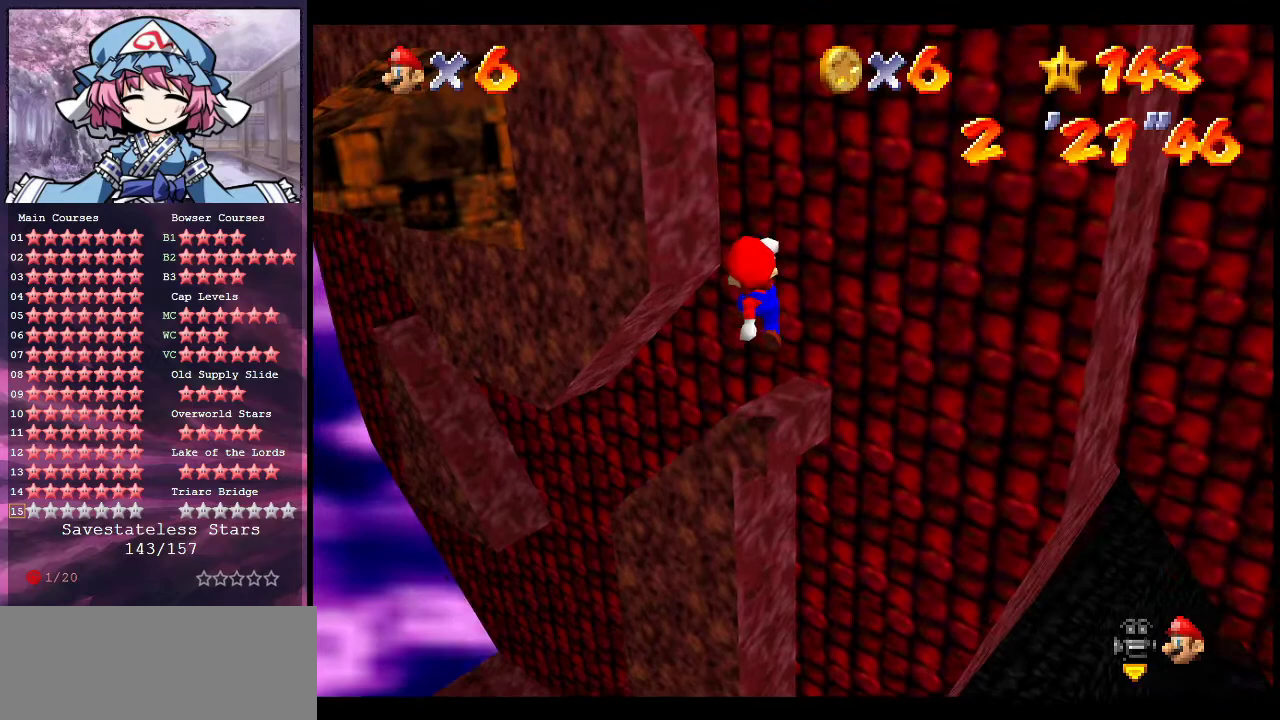
{"dt_ms": 700, "buttons": ["A"], "left_stick": "up-left", "events": [[67, "A", "up"], [200, "A", "down"], [500, "left_stick", "up-right"], [533, "A", "up"], [633, "A", "down"], [633, "left_stick", "up"], [700, "left_stick", "up-left"]]}
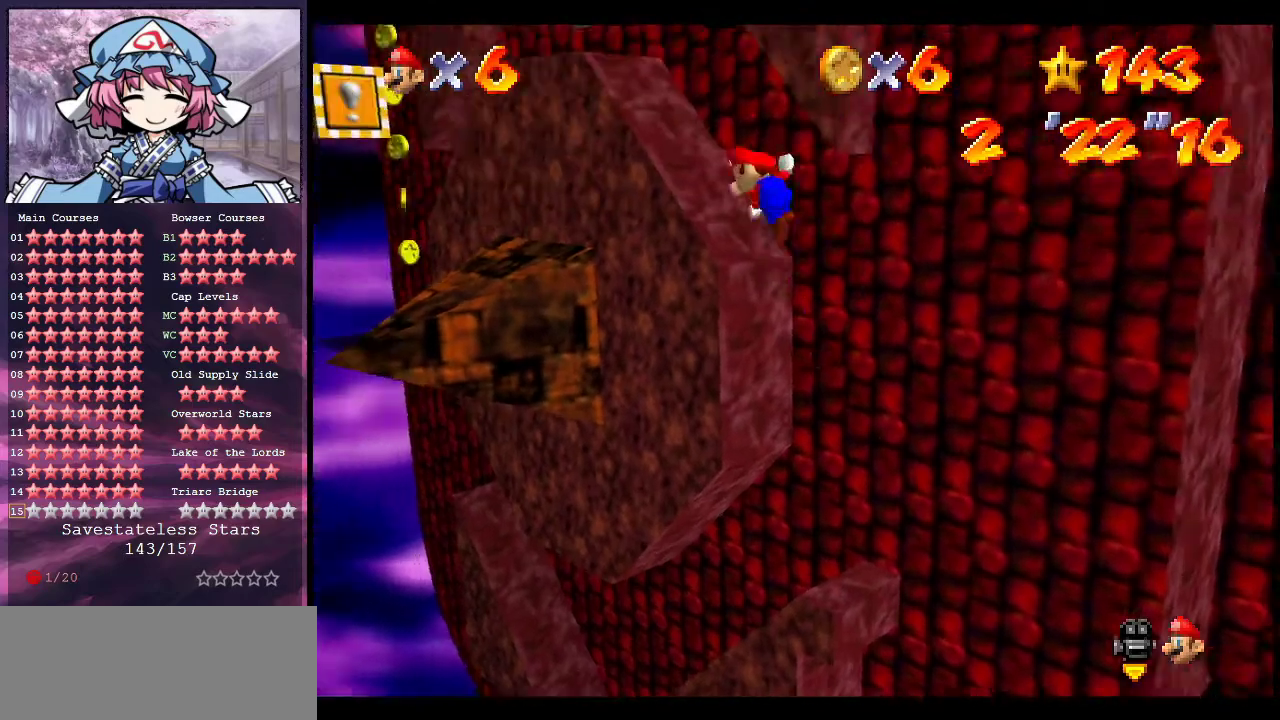
{"dt_ms": 300, "buttons": ["A"], "left_stick": "up", "events": [[300, "left_stick", "up"]]}
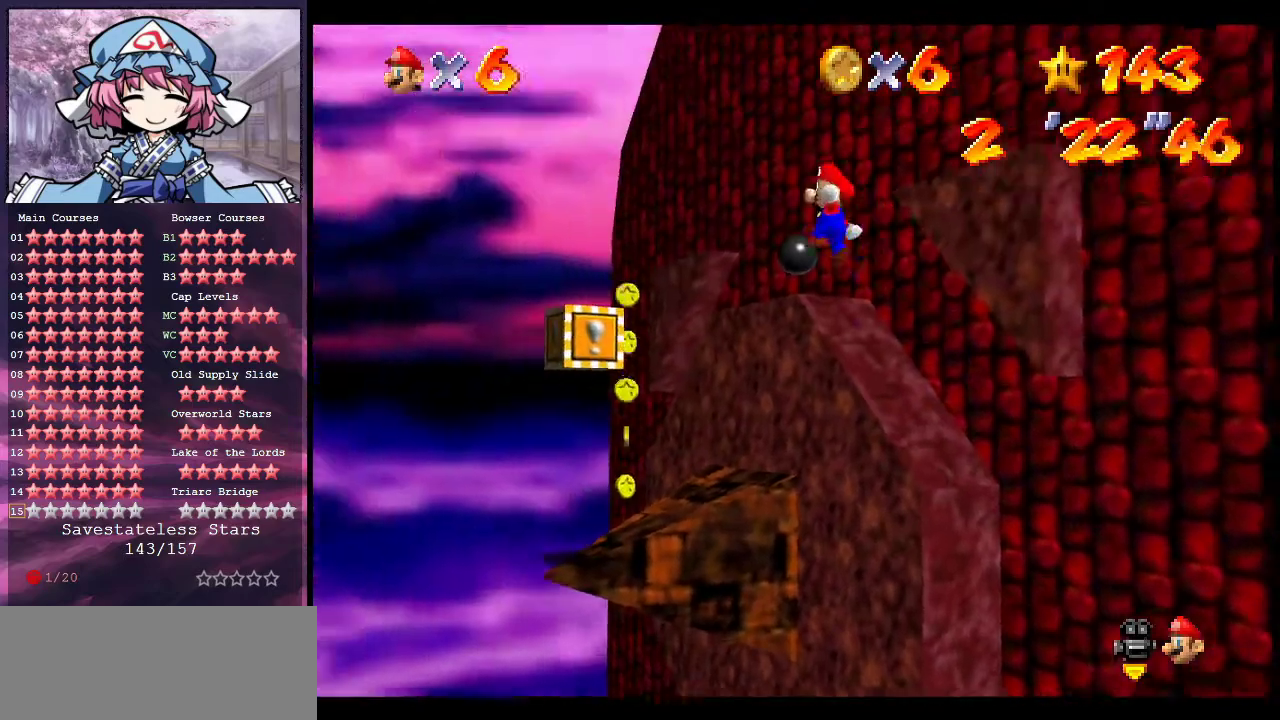
{"dt_ms": 300, "buttons": ["C_DOWN", "C_LEFT"], "left_stick": "up-right", "events": [[33, "A", "up"], [67, "C_DOWN", "down"], [67, "C_LEFT", "down"], [100, "left_stick", "up-right"], [167, "C_DOWN", "up"], [233, "C_DOWN", "down"]]}